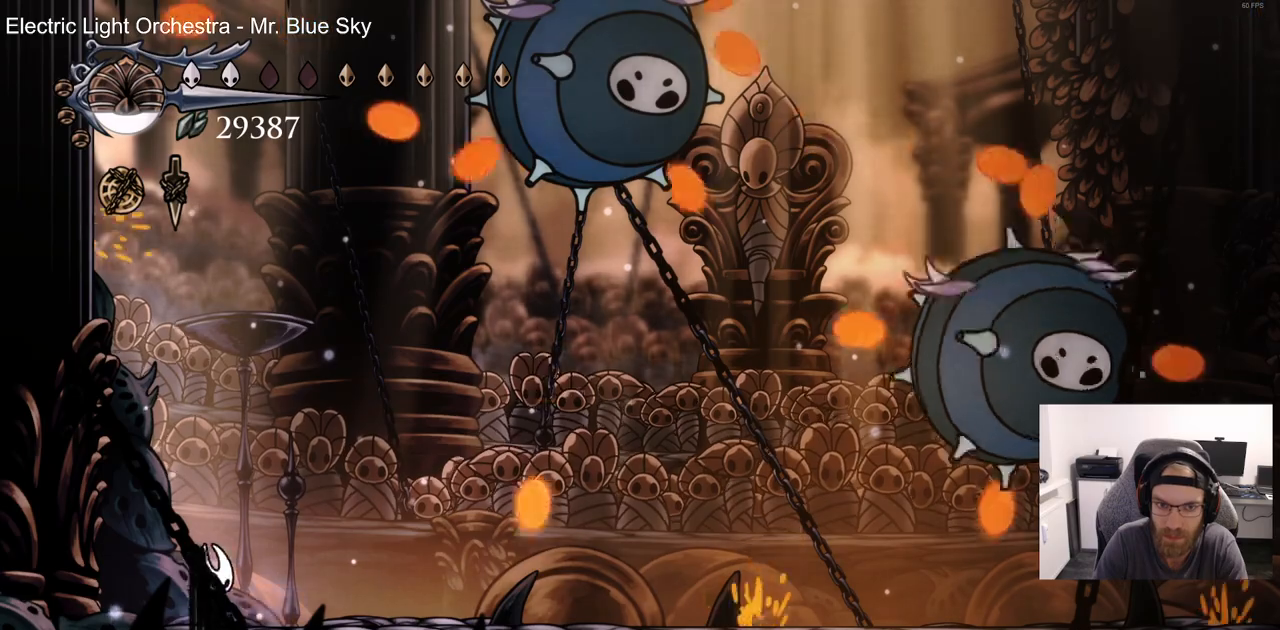
Gameplay with a controller (PlayStation layout); each line is a JSON object with the inputs held at the frame after it (dt_ms = milliseconds from this image to that frame). "events" lists button and stick changes between this image and that frame as [ms after this image, input, new state], when the widget could be followed in between.
{"dt_ms": 1000, "buttons": ["CIRCLE"], "left_stick": "center", "right_stick": "center"}
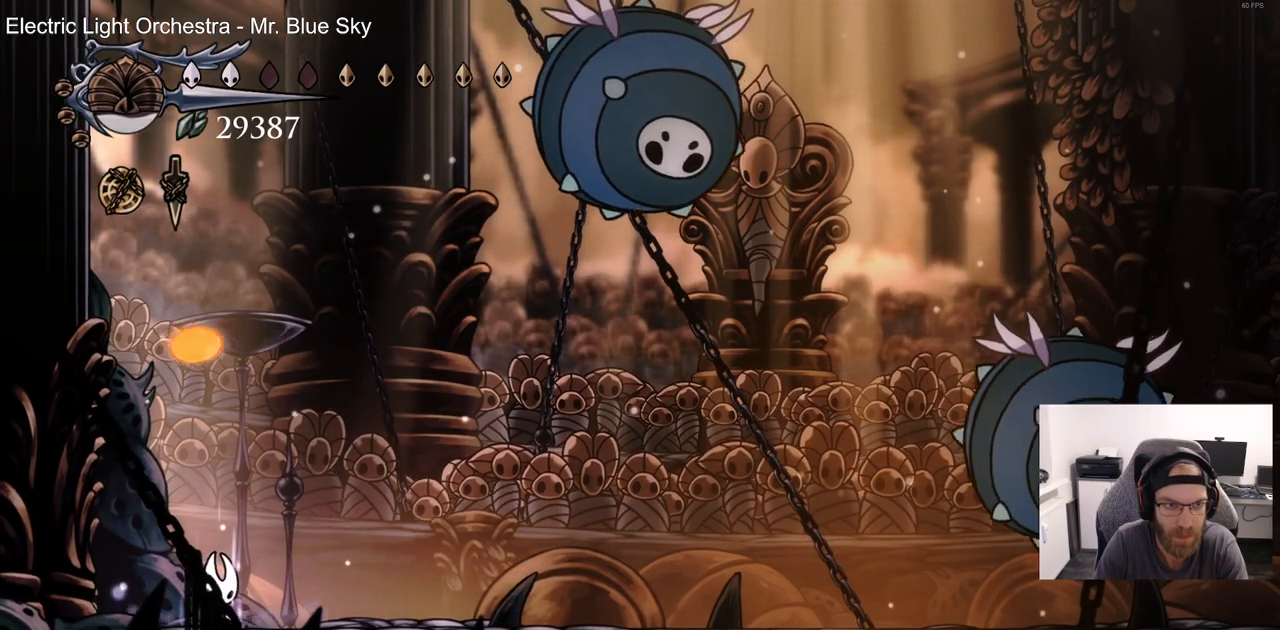
{"dt_ms": 500, "buttons": ["CIRCLE"], "left_stick": "center", "right_stick": "center", "events": []}
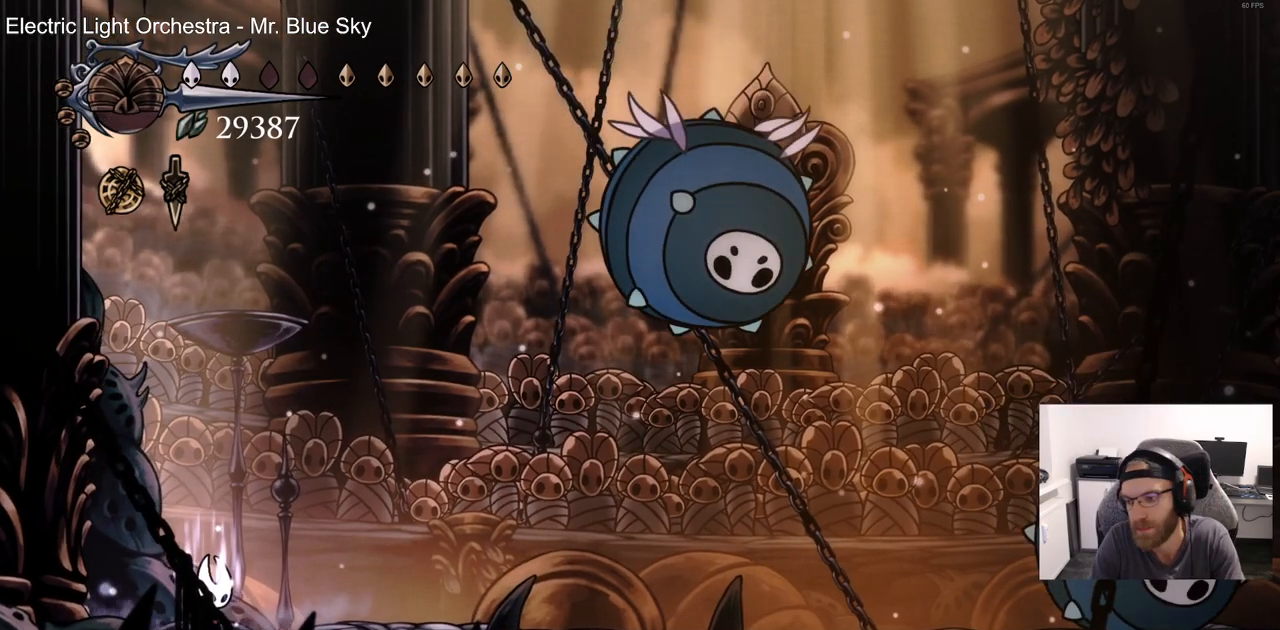
{"dt_ms": 500, "buttons": [], "left_stick": "center", "right_stick": "center", "events": [[217, "CROSS", "down"], [417, "CROSS", "up"], [500, "CIRCLE", "up"]]}
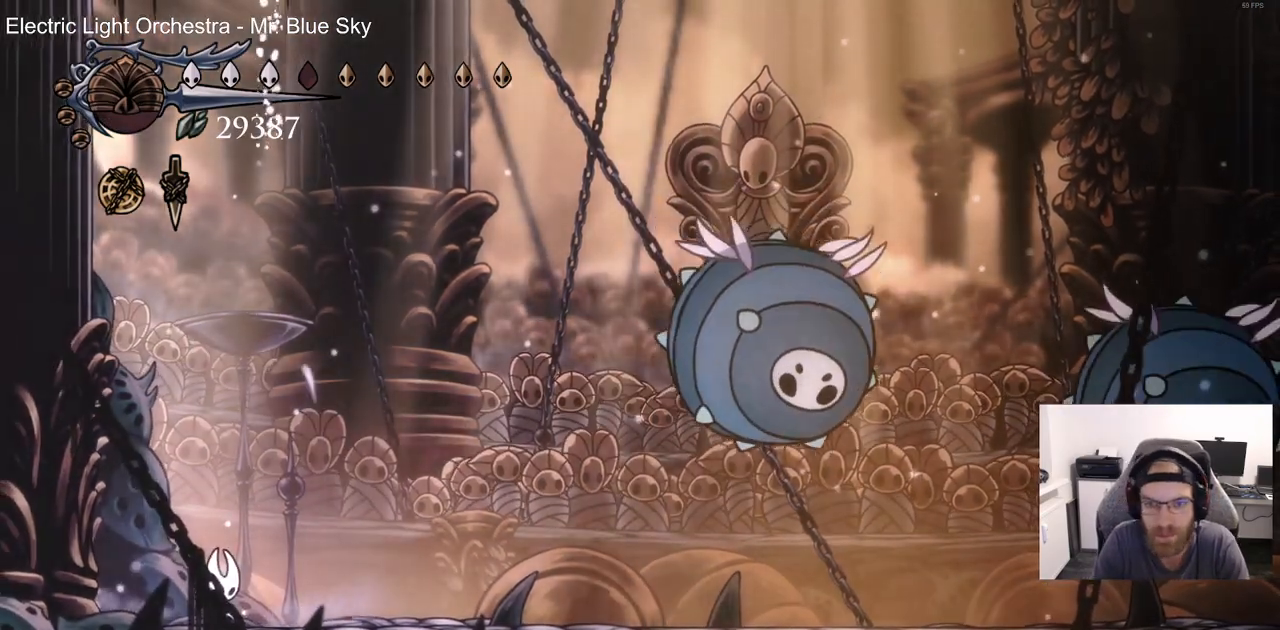
{"dt_ms": 500, "buttons": ["DPAD_RIGHT"], "left_stick": "center", "right_stick": "center", "events": [[17, "DPAD_RIGHT", "down"], [133, "R2", "down"], [367, "R2", "up"]]}
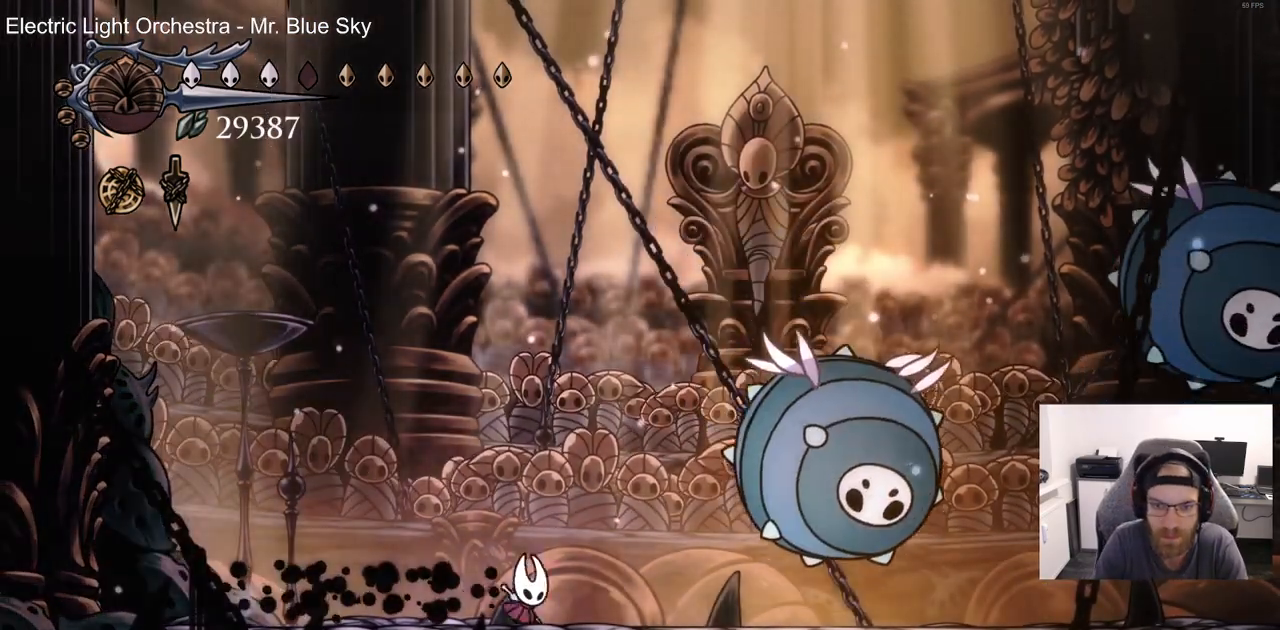
{"dt_ms": 500, "buttons": ["DPAD_RIGHT"], "left_stick": "center", "right_stick": "center", "events": [[150, "CROSS", "down"], [200, "SQUARE", "down"], [217, "CROSS", "up"], [367, "SQUARE", "up"]]}
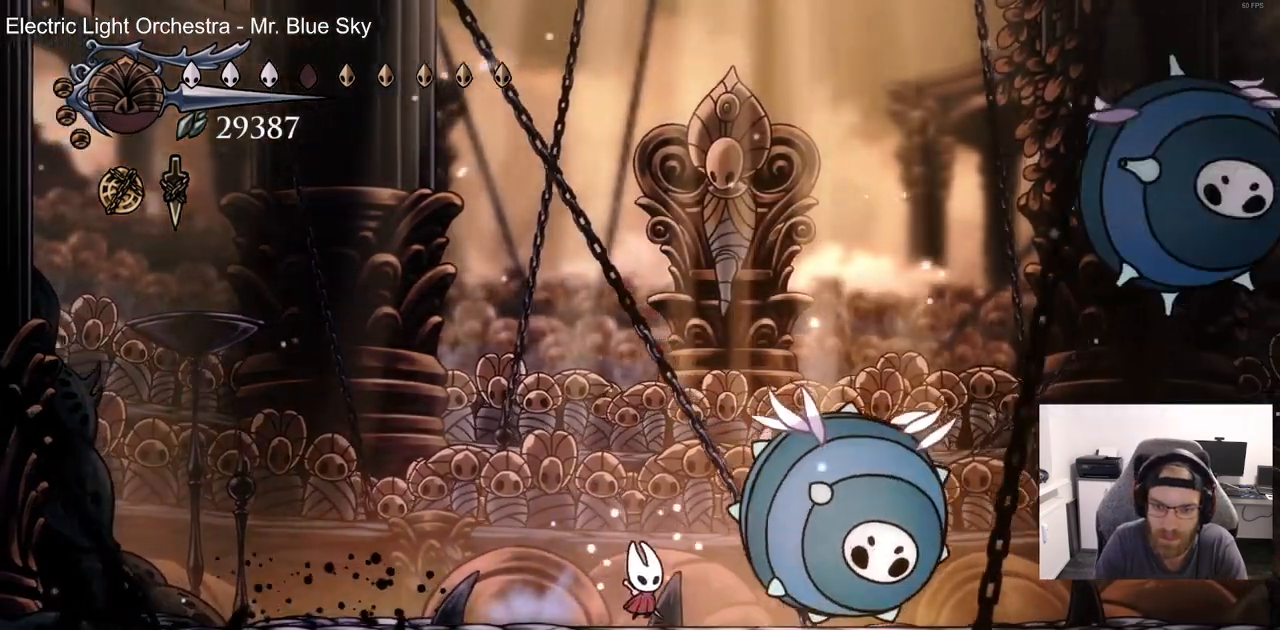
{"dt_ms": 500, "buttons": ["DPAD_LEFT"], "left_stick": "center", "right_stick": "center", "events": [[50, "SQUARE", "down"], [183, "SQUARE", "up"], [417, "DPAD_RIGHT", "up"], [433, "DPAD_LEFT", "down"]]}
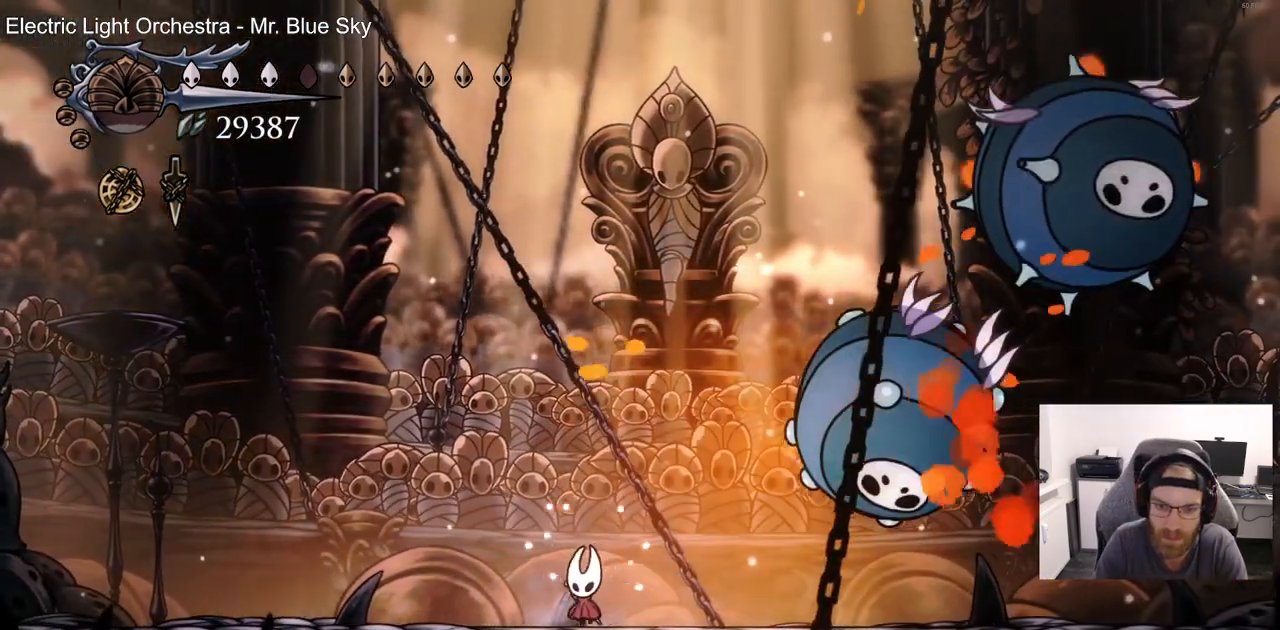
{"dt_ms": 500, "buttons": [], "left_stick": "center", "right_stick": "center", "events": [[17, "R2", "down"], [183, "R2", "up"], [467, "DPAD_LEFT", "up"]]}
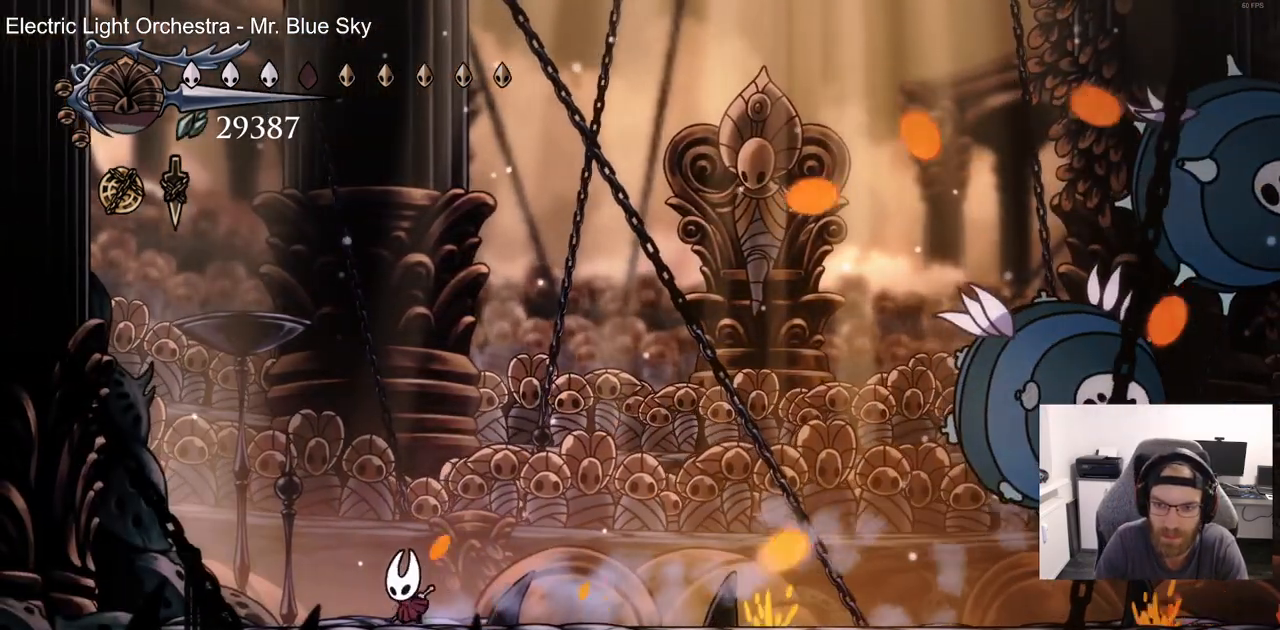
{"dt_ms": 500, "buttons": [], "left_stick": "center", "right_stick": "center", "events": []}
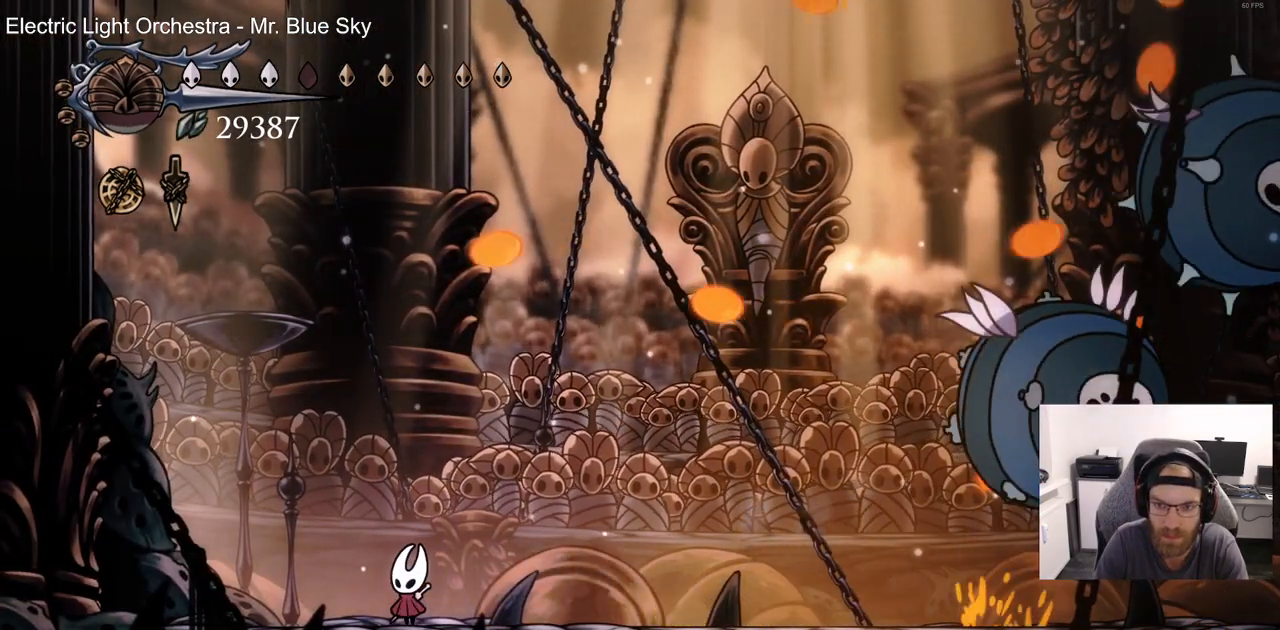
{"dt_ms": 500, "buttons": [], "left_stick": "center", "right_stick": "center", "events": []}